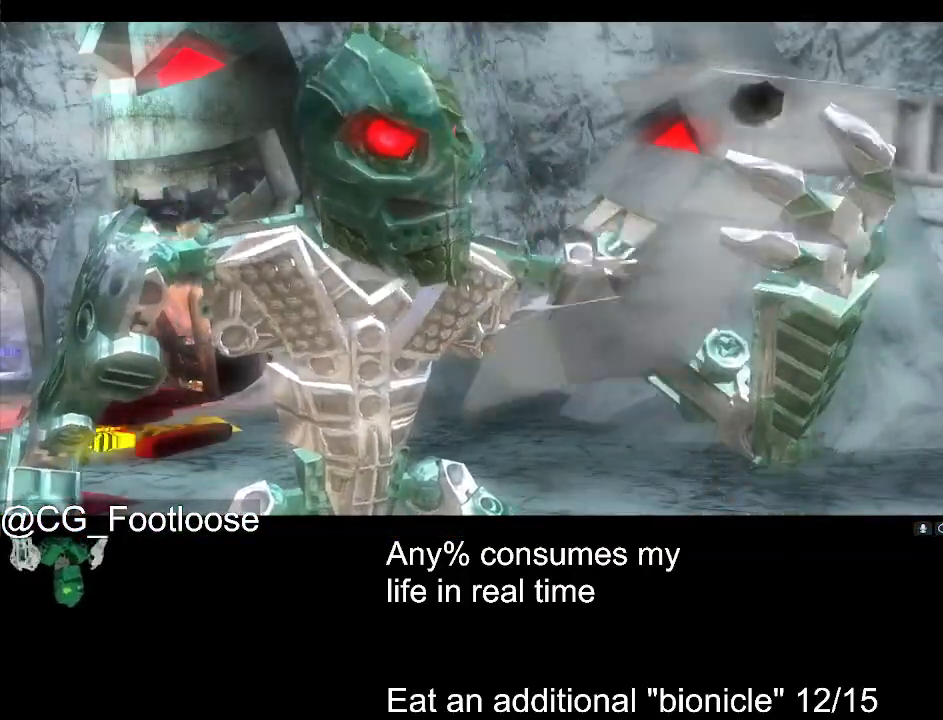
Gameplay with keyboard and mouse; each line is a JSON object with the keys and mouse buttons held at the frame after it. "events" lists presses ("down") and releases ("up") of "1", "a", "d", "down", "escape", "left", "q", "return", "right", "s", "space", "up", "w", "mouse_left", "mouse_wheel_up" and "mouse_wheel_down" between this image and that frame as [ms after this image, input, new state], when the widget could be followed in between. "mouse_left", "mouse_wheel_up", "mouse_wheel_down" = the "left", "wheel_up", "wheel_down" buttons of the "mouse" list. No other keys are recorded. Not read: mouse_move.
{"keys": [], "mouse": ["left"], "events": []}
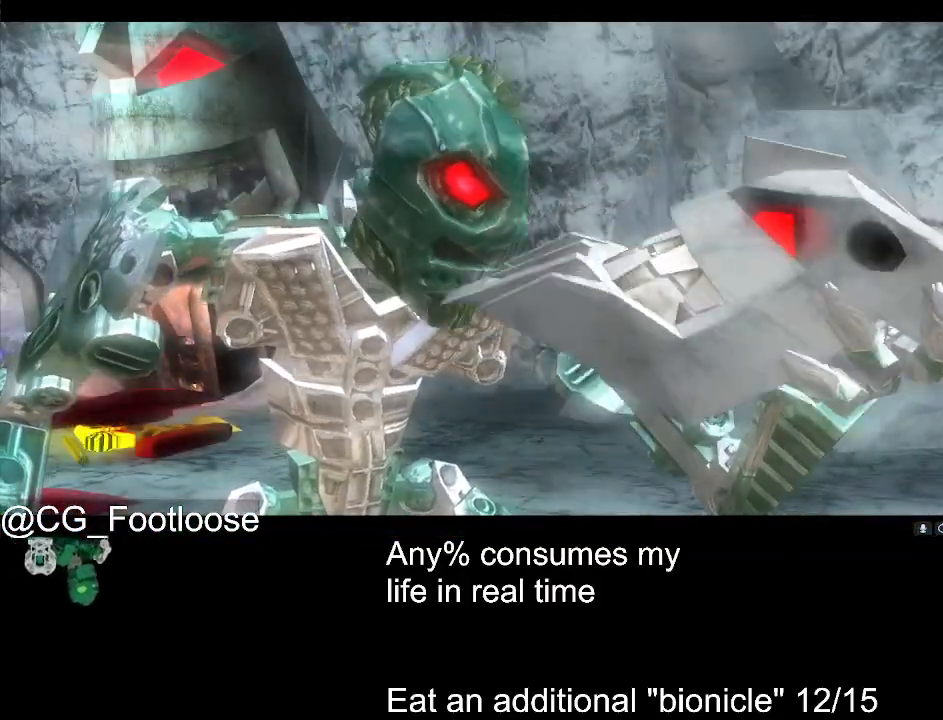
{"keys": [], "mouse": ["left"], "events": []}
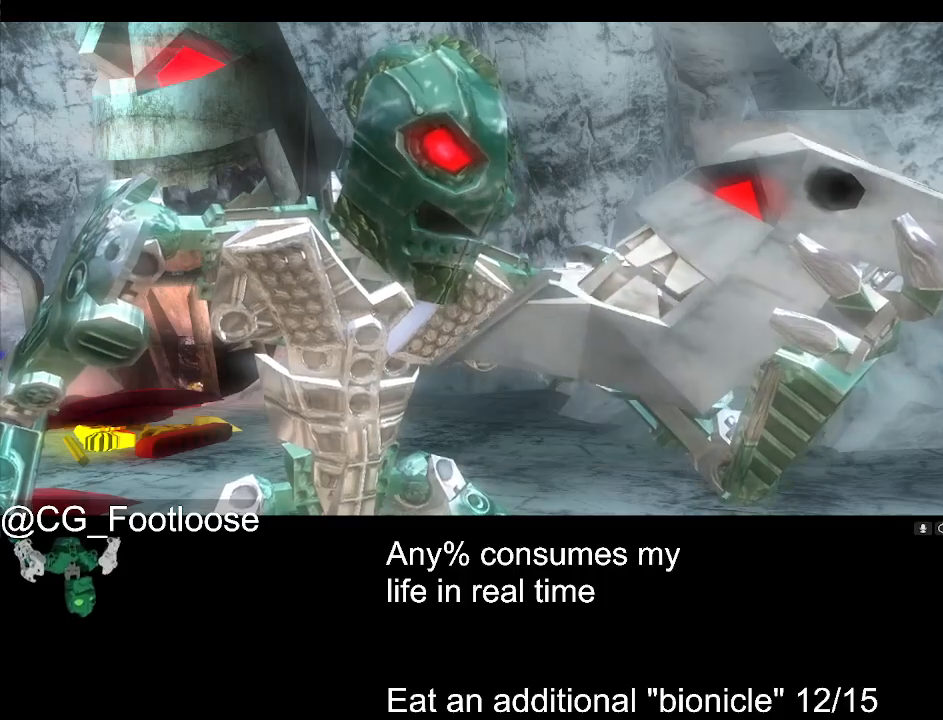
{"keys": [], "mouse": ["left"], "events": []}
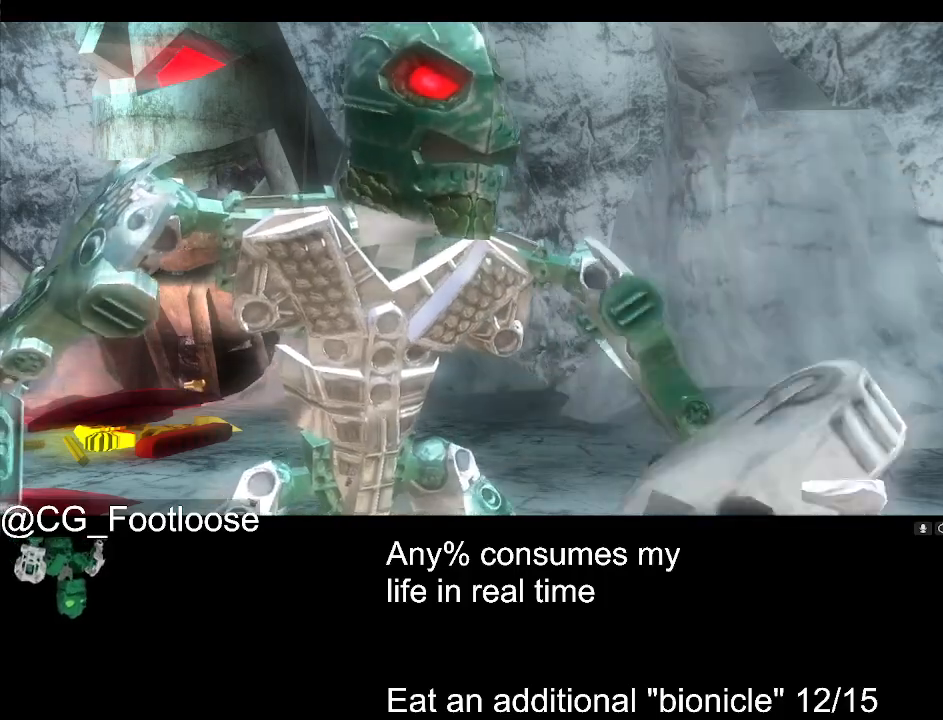
{"keys": [], "mouse": ["left"], "events": []}
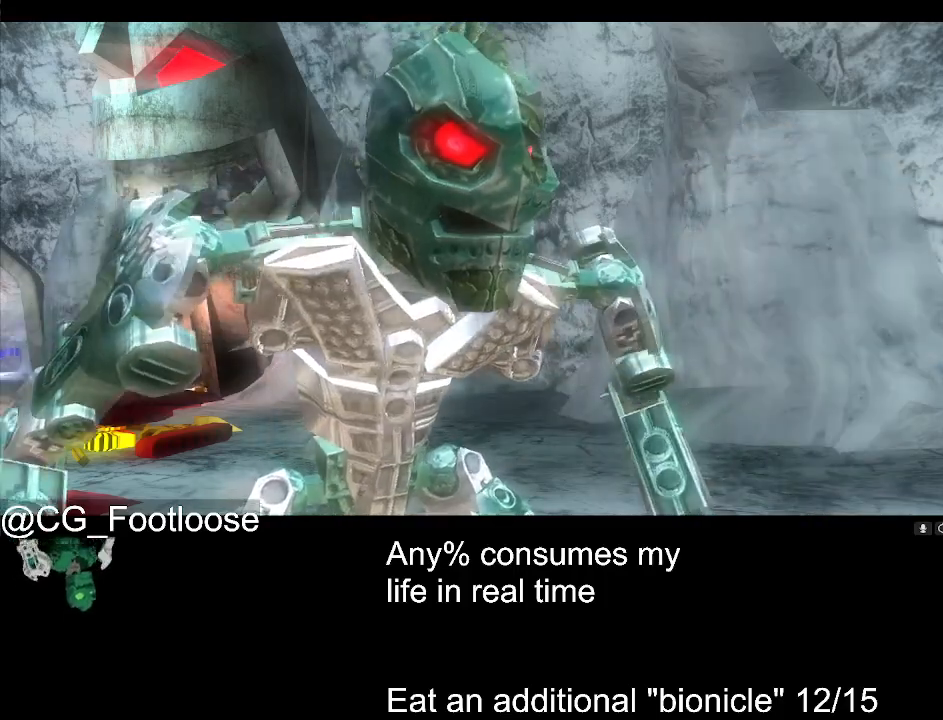
{"keys": [], "mouse": ["left"], "events": []}
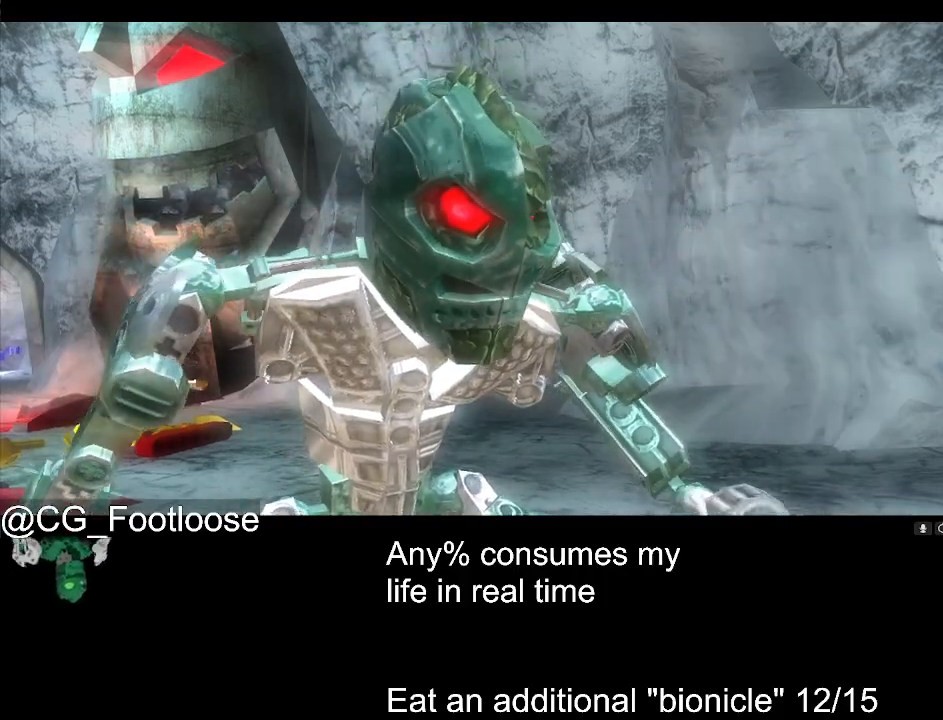
{"keys": [], "mouse": ["left"], "events": []}
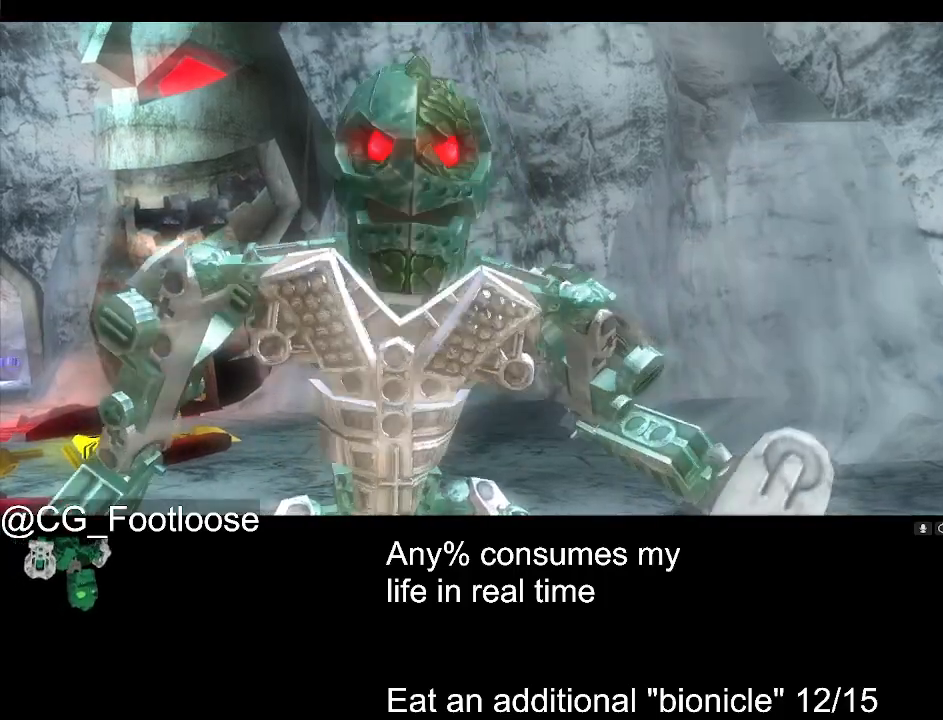
{"keys": [], "mouse": ["left"], "events": []}
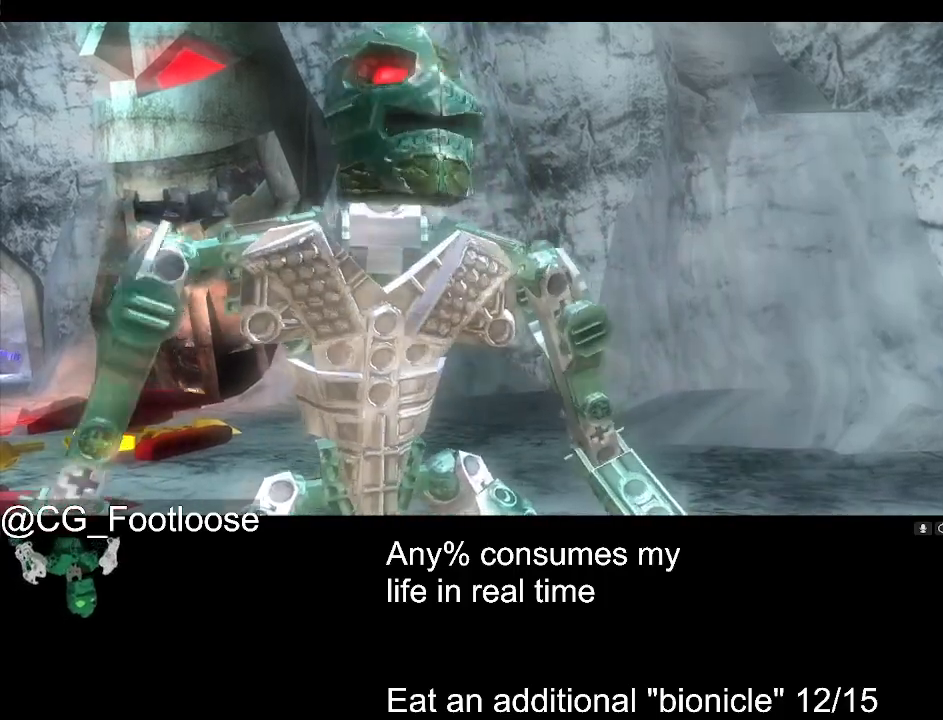
{"keys": [], "mouse": ["left"], "events": []}
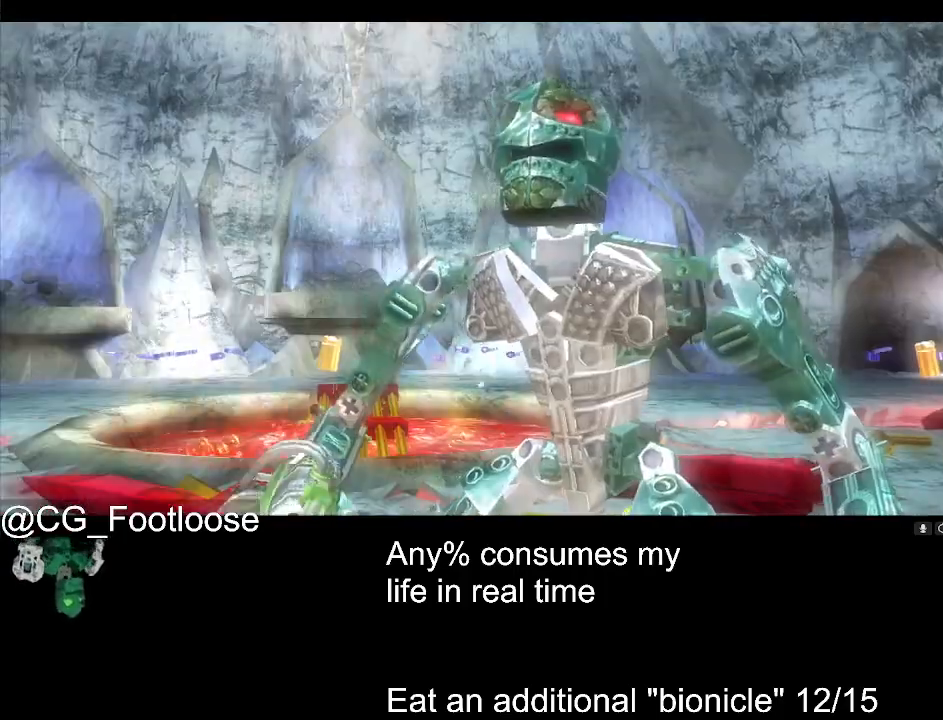
{"keys": [], "mouse": ["left"], "events": []}
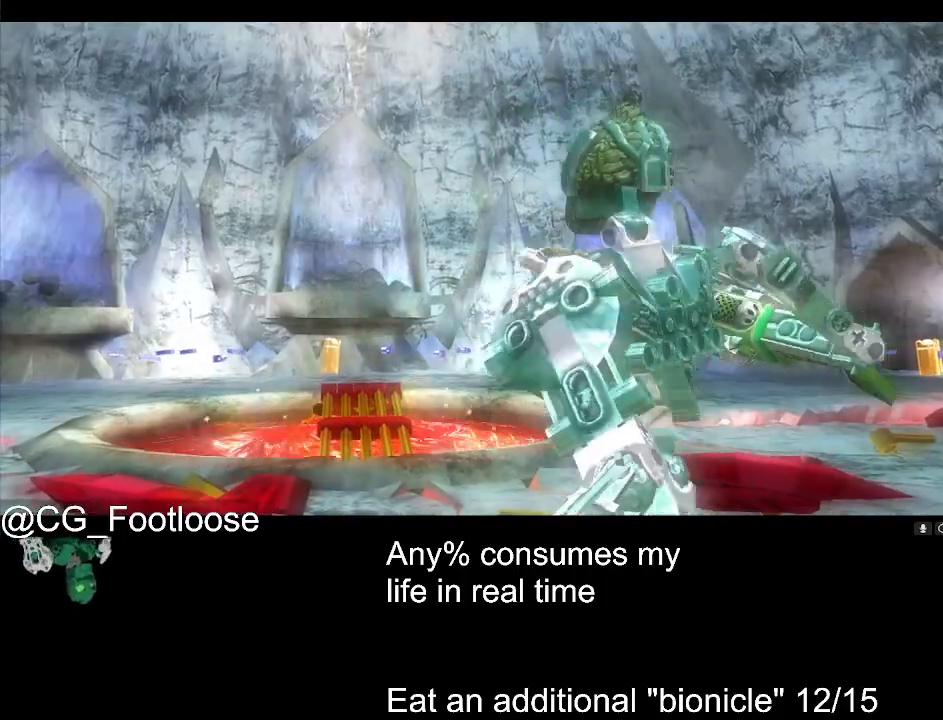
{"keys": [], "mouse": ["left"], "events": []}
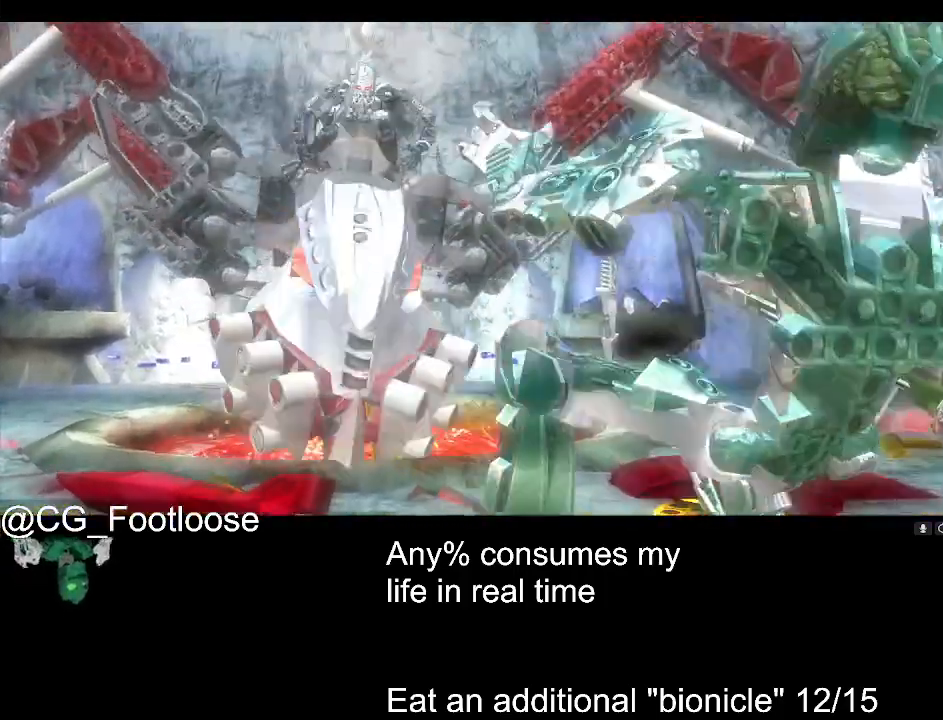
{"keys": [], "mouse": ["left"], "events": []}
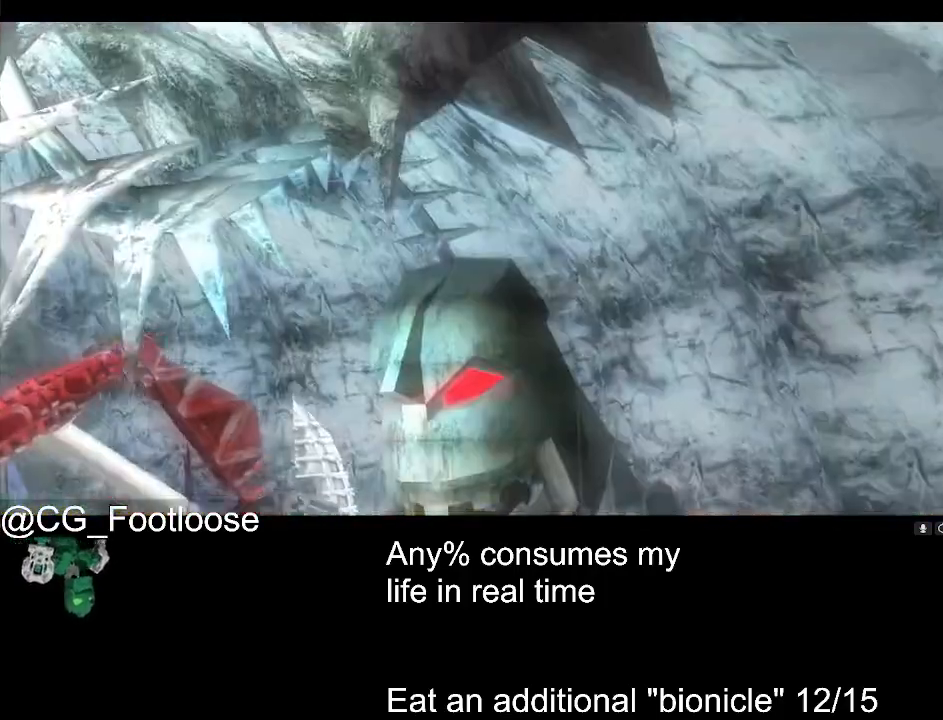
{"keys": [], "mouse": ["left"], "events": []}
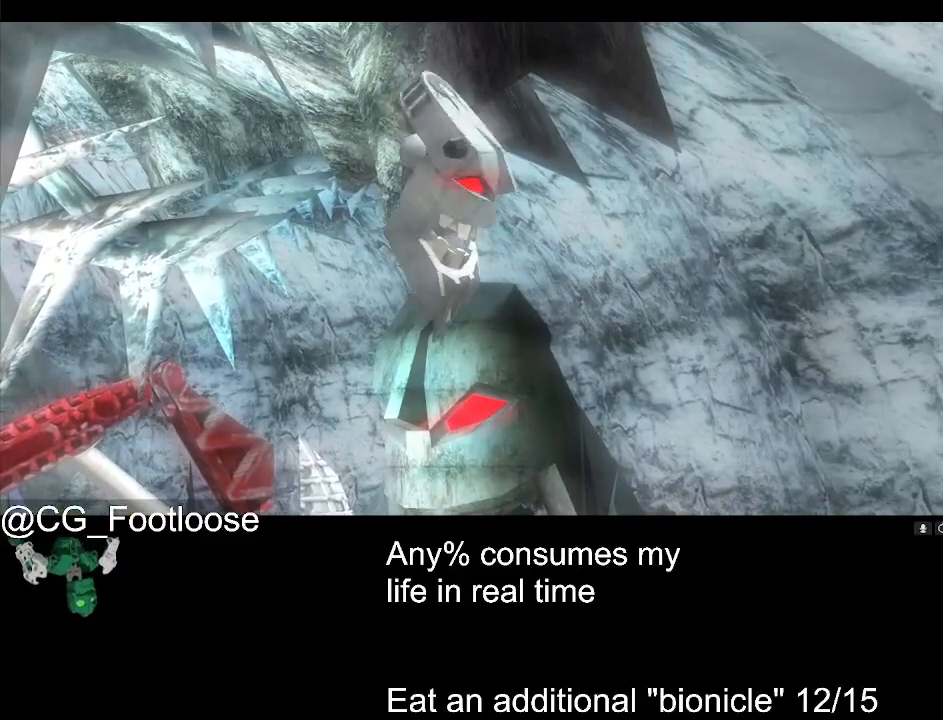
{"keys": [], "mouse": ["left"], "events": []}
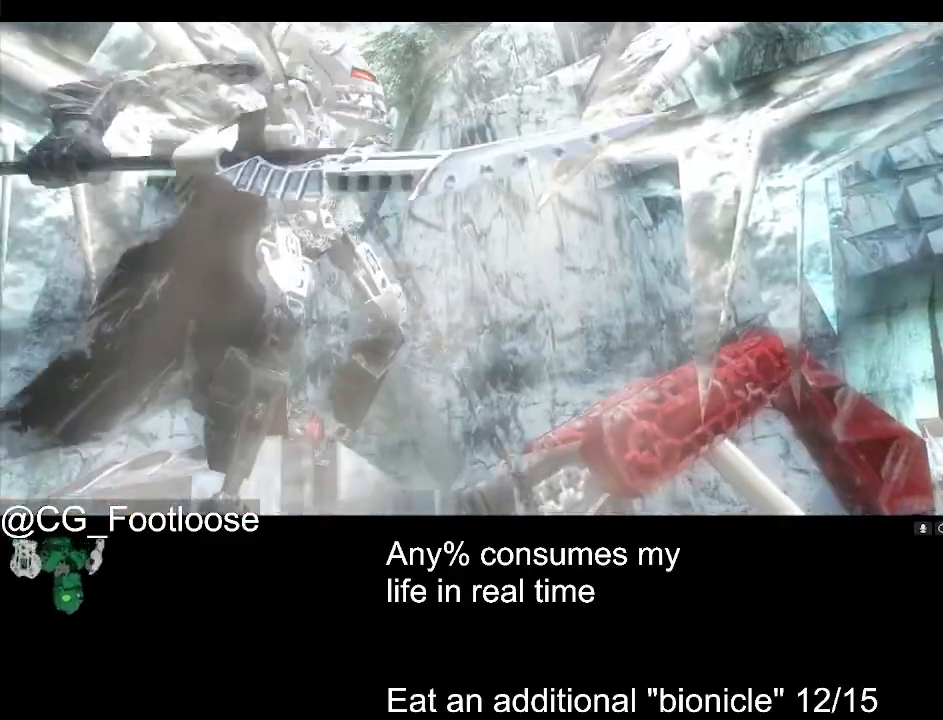
{"keys": [], "mouse": ["left"], "events": []}
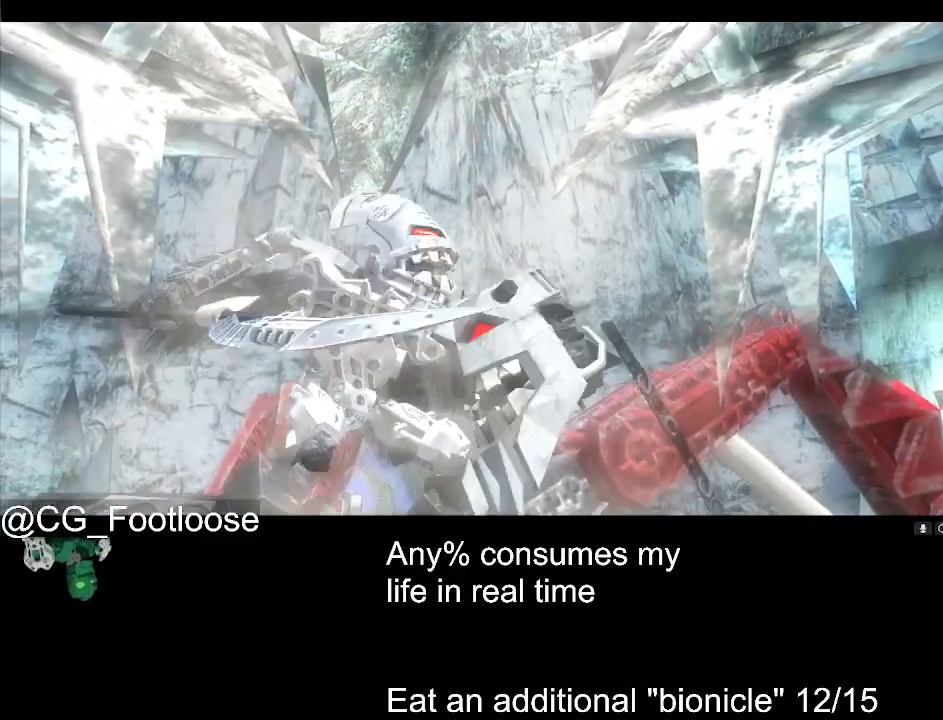
{"keys": [], "mouse": ["left"], "events": []}
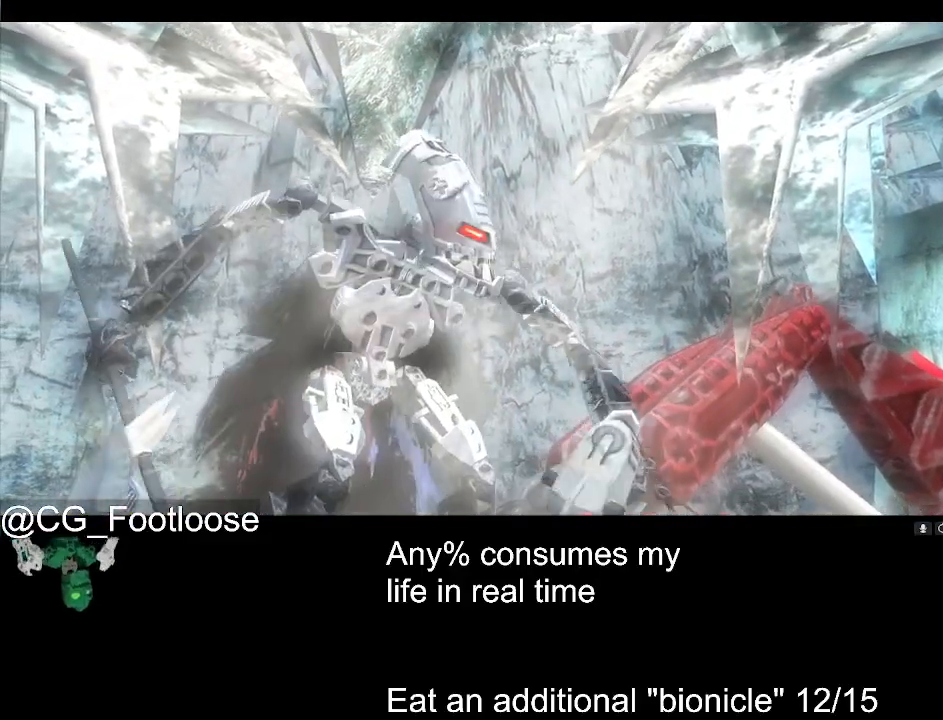
{"keys": [], "mouse": ["left"], "events": []}
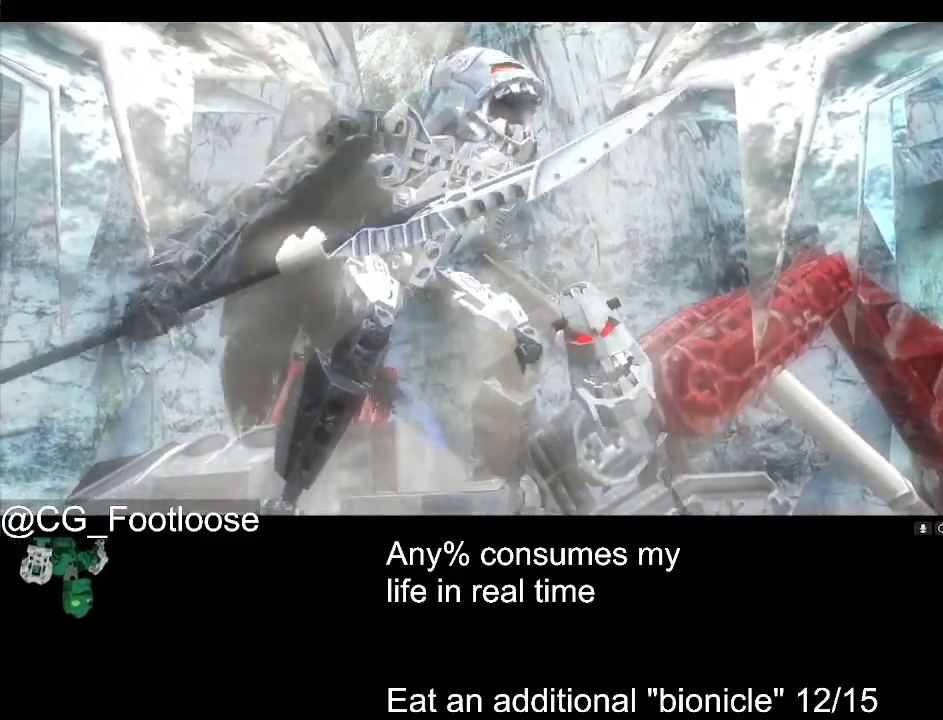
{"keys": [], "mouse": ["left"], "events": []}
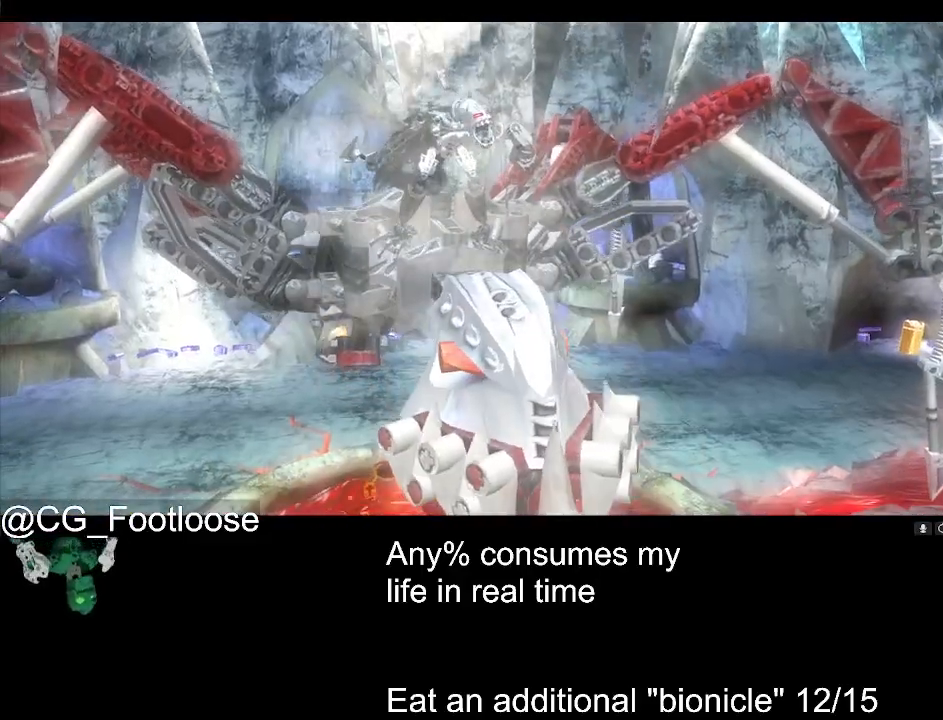
{"keys": [], "mouse": ["left"], "events": []}
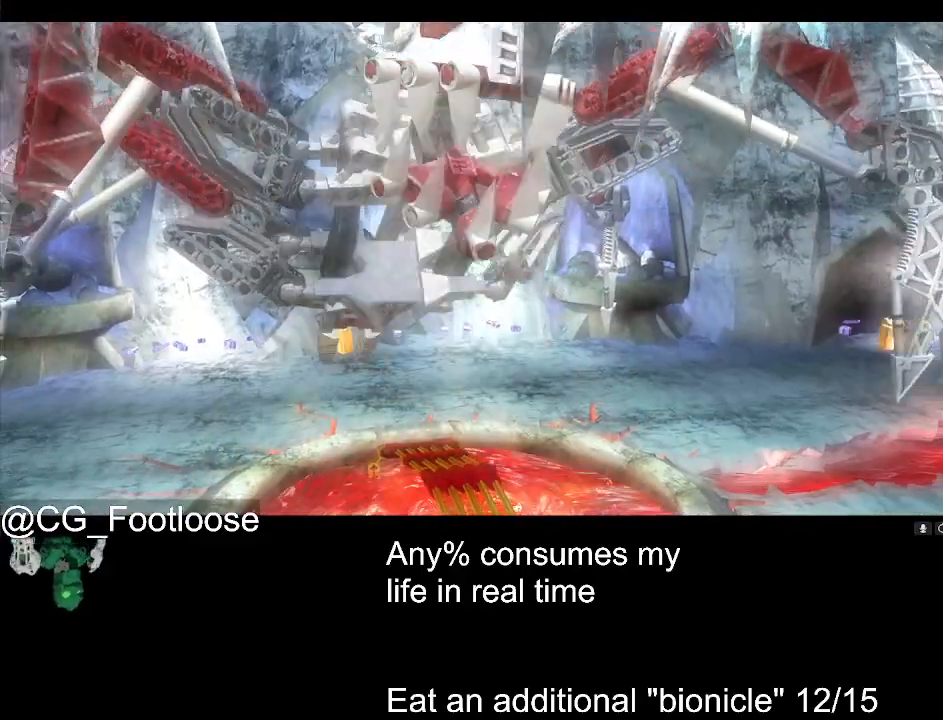
{"keys": [], "mouse": ["left"], "events": []}
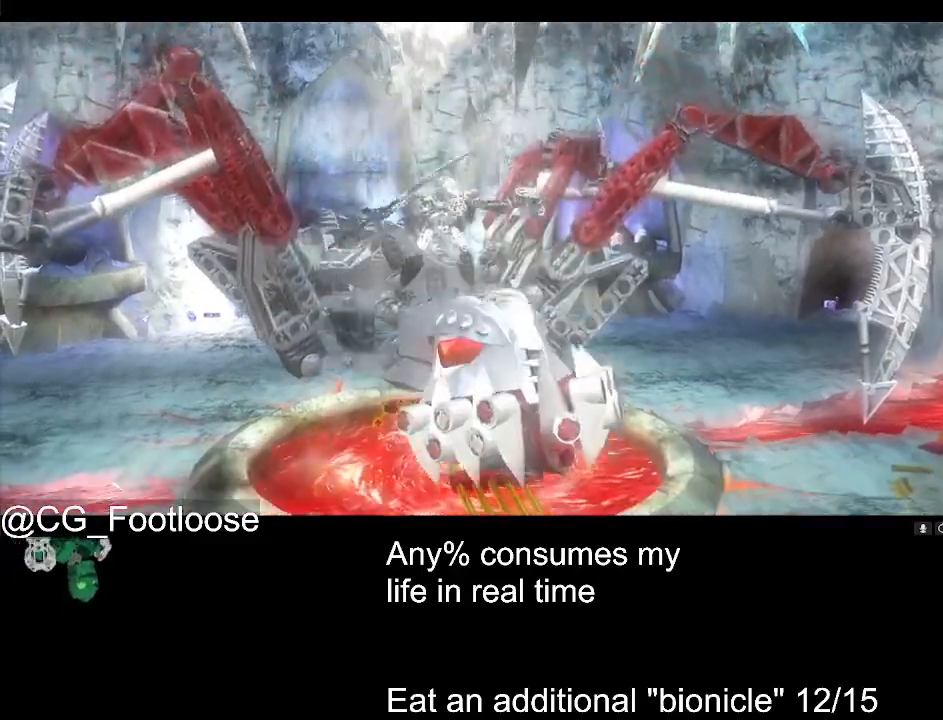
{"keys": [], "mouse": ["left"], "events": []}
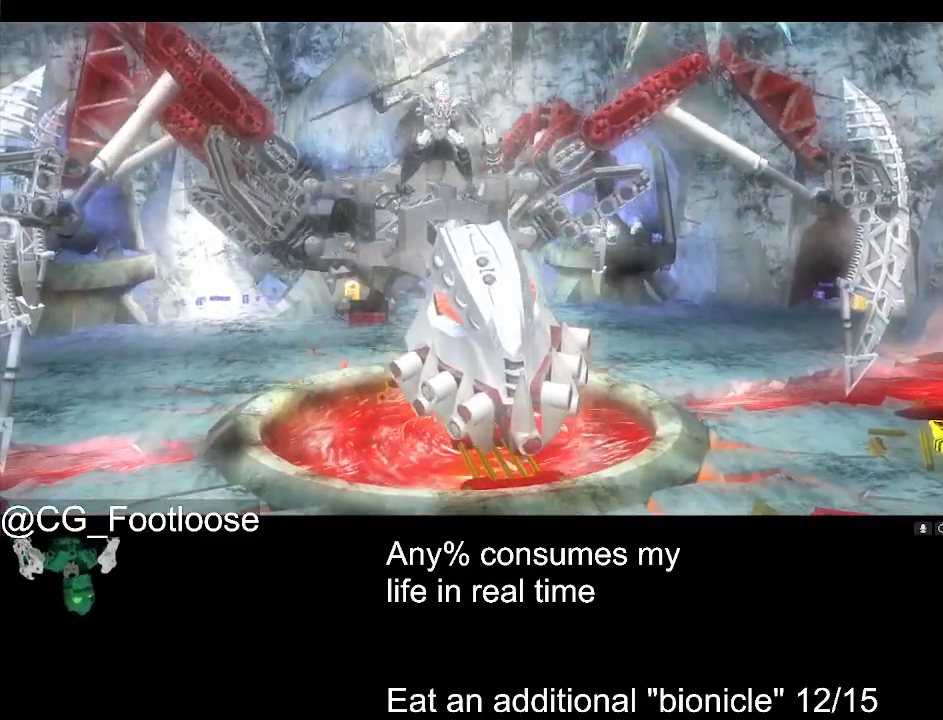
{"keys": [], "mouse": ["left"], "events": []}
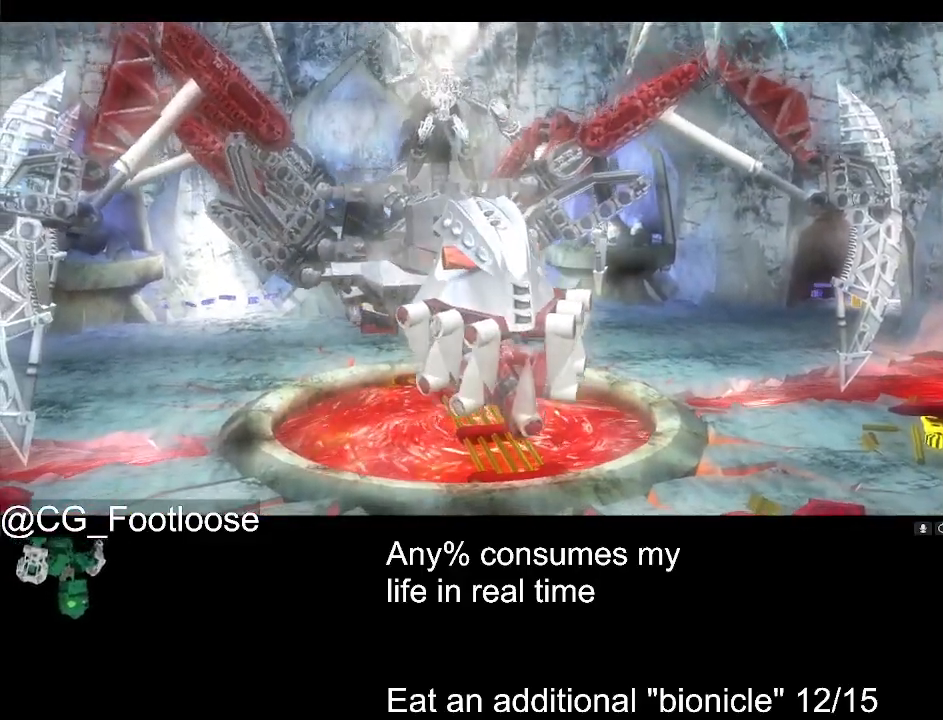
{"keys": [], "mouse": ["left"], "events": []}